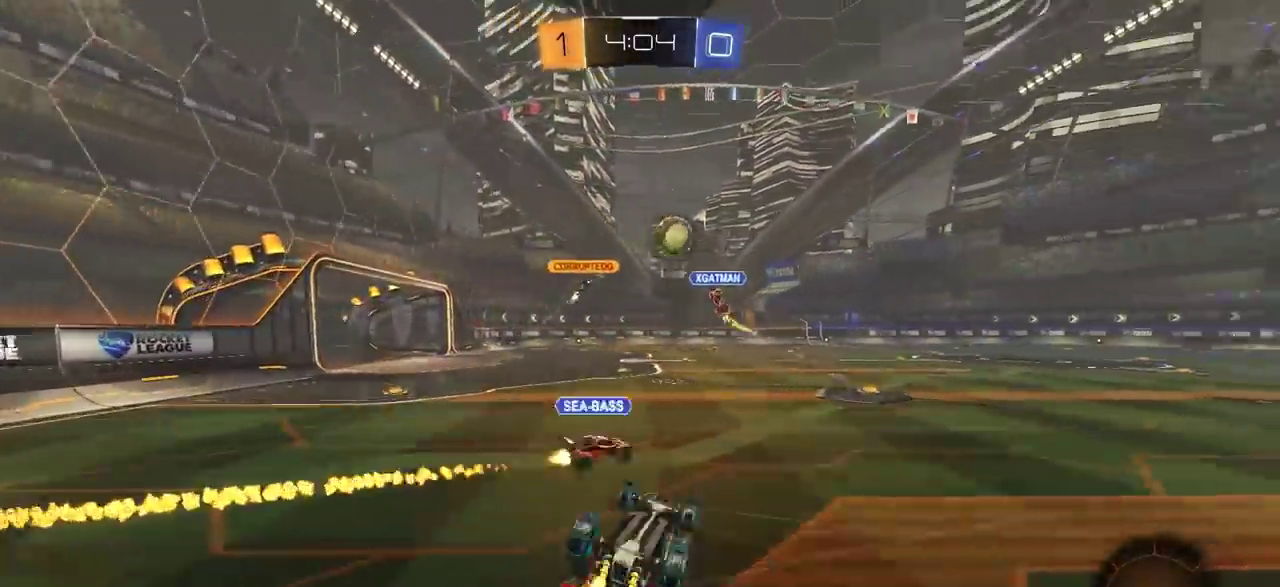
Gameplay with a controller (PlayStation layout); each line is a JSON object with the inputs held at the frame after it (dt_ms = milliseconds from this image to that frame). "events" lists button and stick changes between this image and that frame as [ms after this image, input, new state], when the widget could be followed in between. Not read: R1.
{"dt_ms": 600, "buttons": [], "left_stick": "right", "right_stick": "center", "events": [[583, "left_stick", "right"]]}
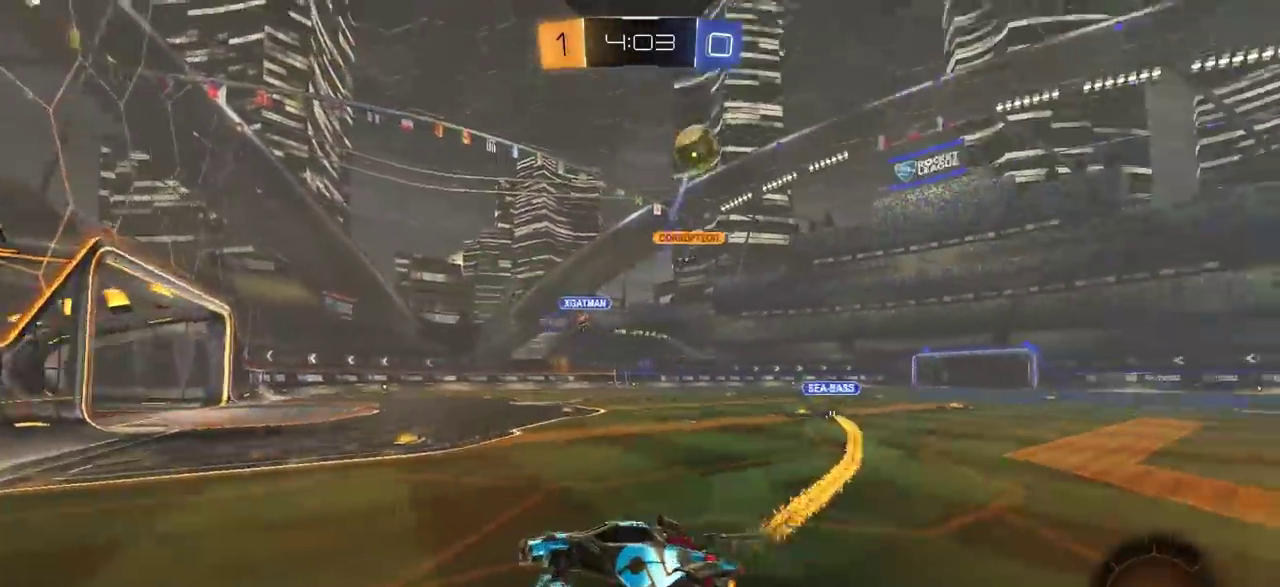
{"dt_ms": 400, "buttons": [], "left_stick": "left", "right_stick": "center", "events": [[50, "left_stick", "center"], [117, "left_stick", "left"], [283, "left_stick", "center"], [367, "left_stick", "left"]]}
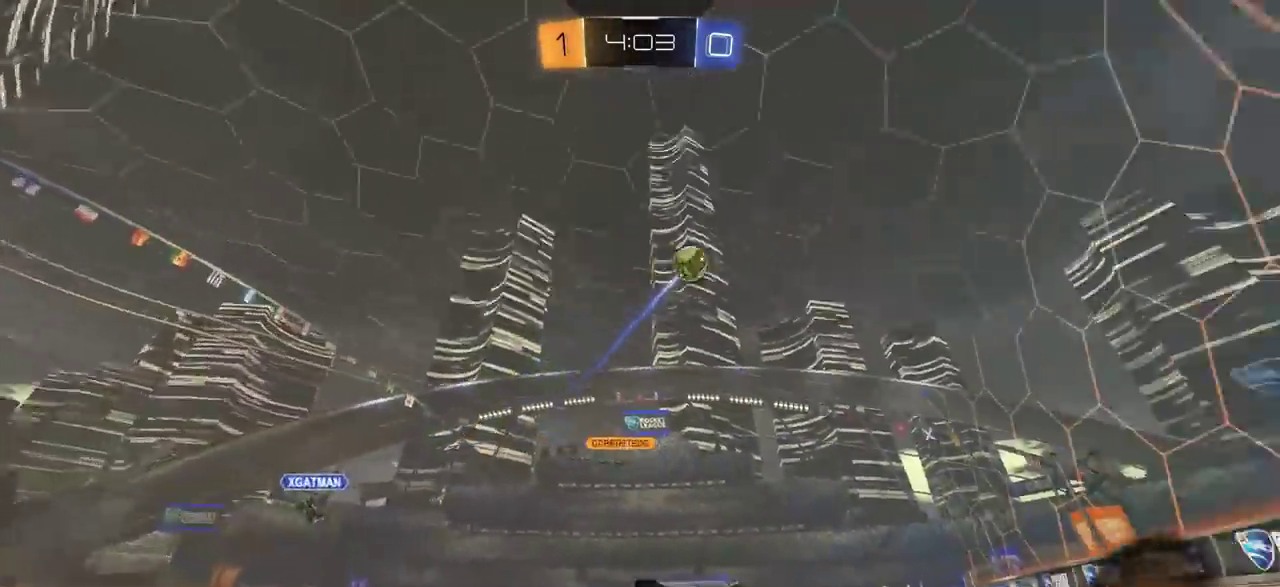
{"dt_ms": 300, "buttons": ["R2"], "left_stick": "left", "right_stick": "center", "events": [[17, "L1", "down"], [67, "R2", "down"], [167, "L1", "up"]]}
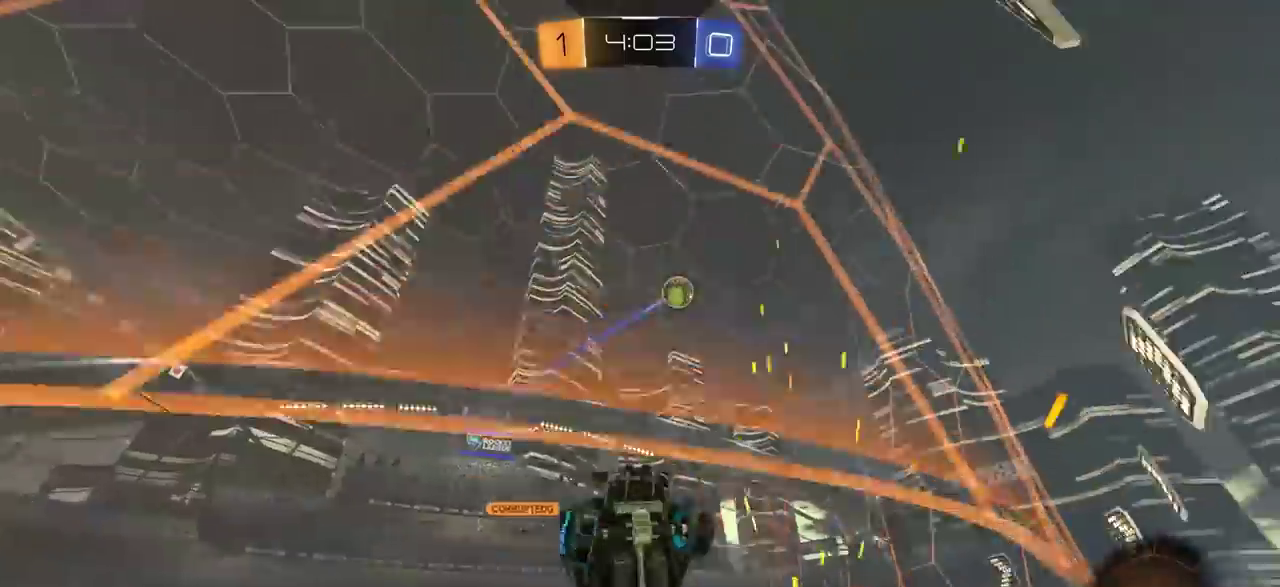
{"dt_ms": 800, "buttons": ["R2"], "left_stick": "left", "right_stick": "center", "events": [[317, "L1", "down"], [433, "L1", "up"]]}
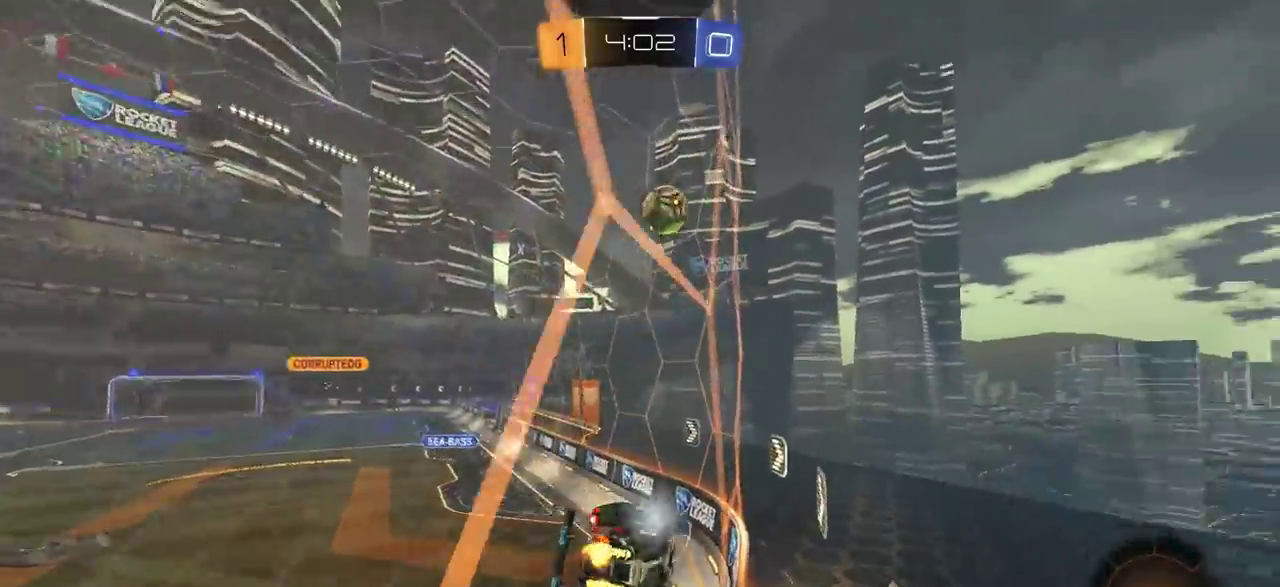
{"dt_ms": 400, "buttons": ["R2"], "left_stick": "center", "right_stick": "center", "events": [[267, "left_stick", "center"]]}
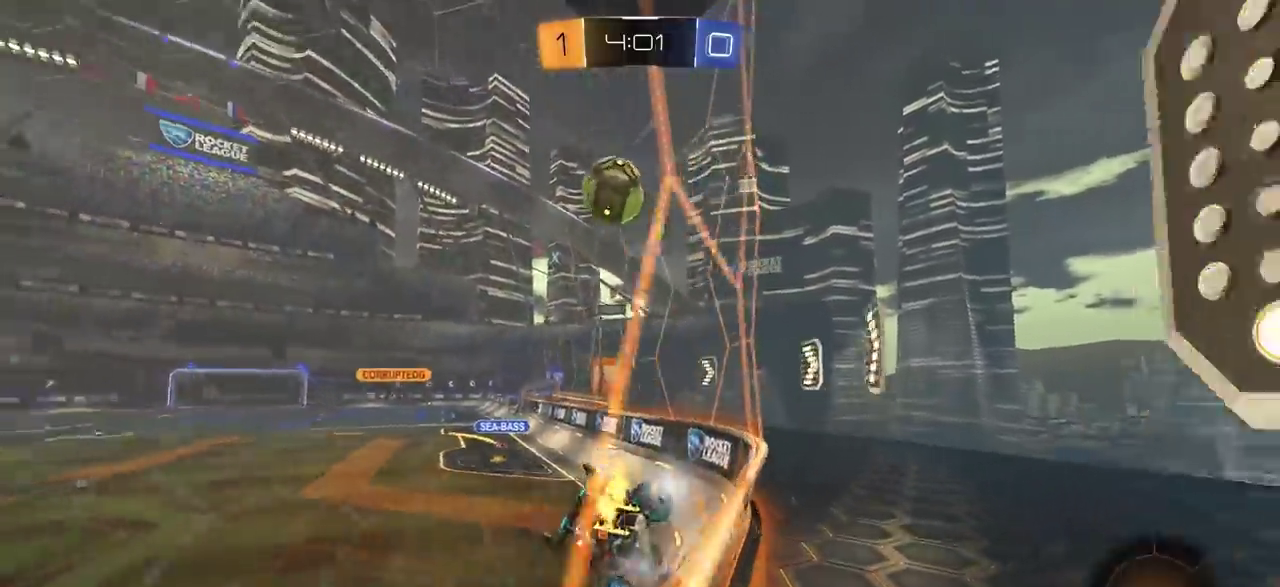
{"dt_ms": 400, "buttons": ["R2"], "left_stick": "center", "right_stick": "center", "events": [[50, "R2", "up"], [83, "L2", "down"], [183, "left_stick", "left"], [217, "L2", "up"], [250, "R2", "down"], [400, "left_stick", "center"]]}
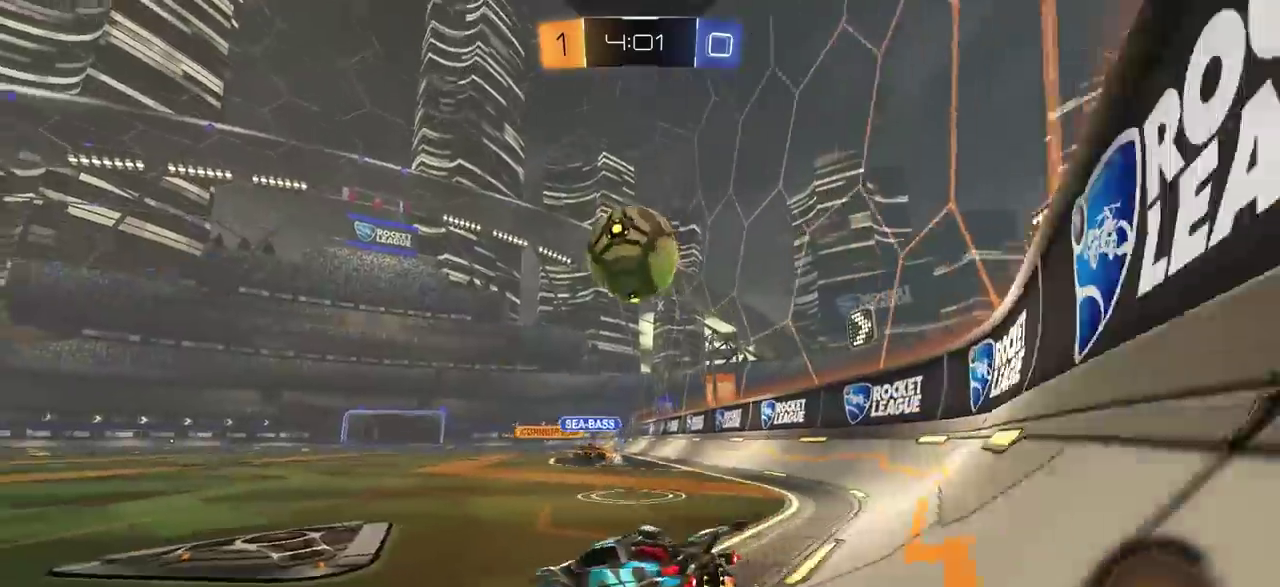
{"dt_ms": 800, "buttons": [], "left_stick": "down-left", "right_stick": "center", "events": [[83, "CROSS", "down"], [167, "left_stick", "right"], [217, "L1", "down"], [233, "CROSS", "up"], [267, "CROSS", "down"], [417, "R2", "up"], [467, "CROSS", "up"], [683, "left_stick", "center"], [800, "L1", "up"], [800, "left_stick", "down-left"]]}
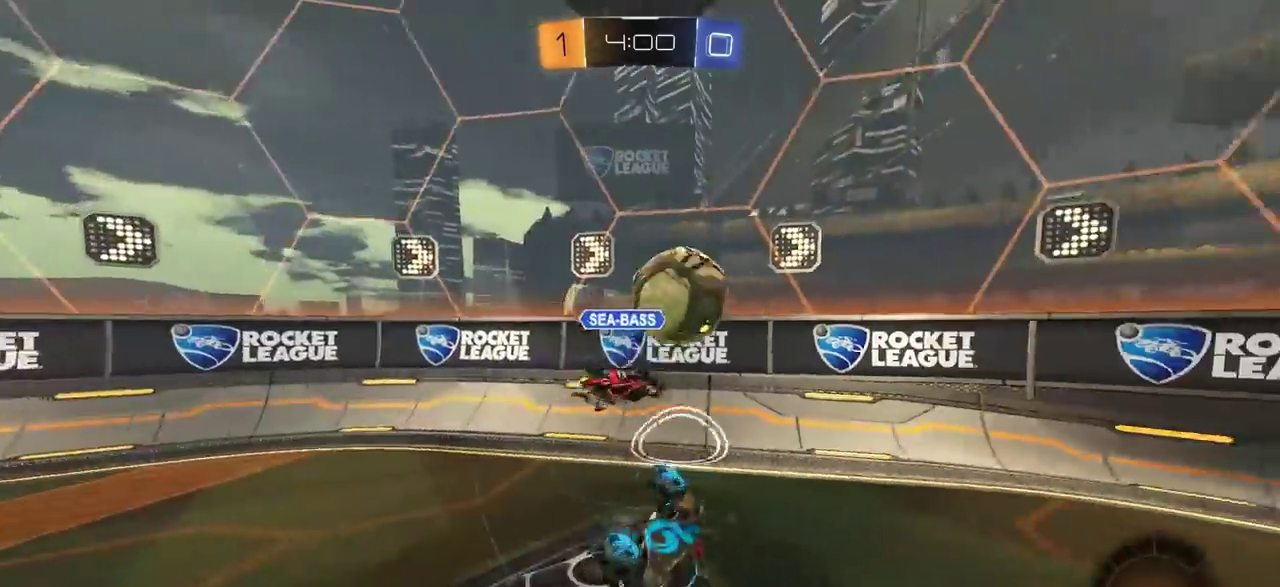
{"dt_ms": 300, "buttons": ["R2"], "left_stick": "down-left", "right_stick": "center", "events": [[250, "R2", "down"]]}
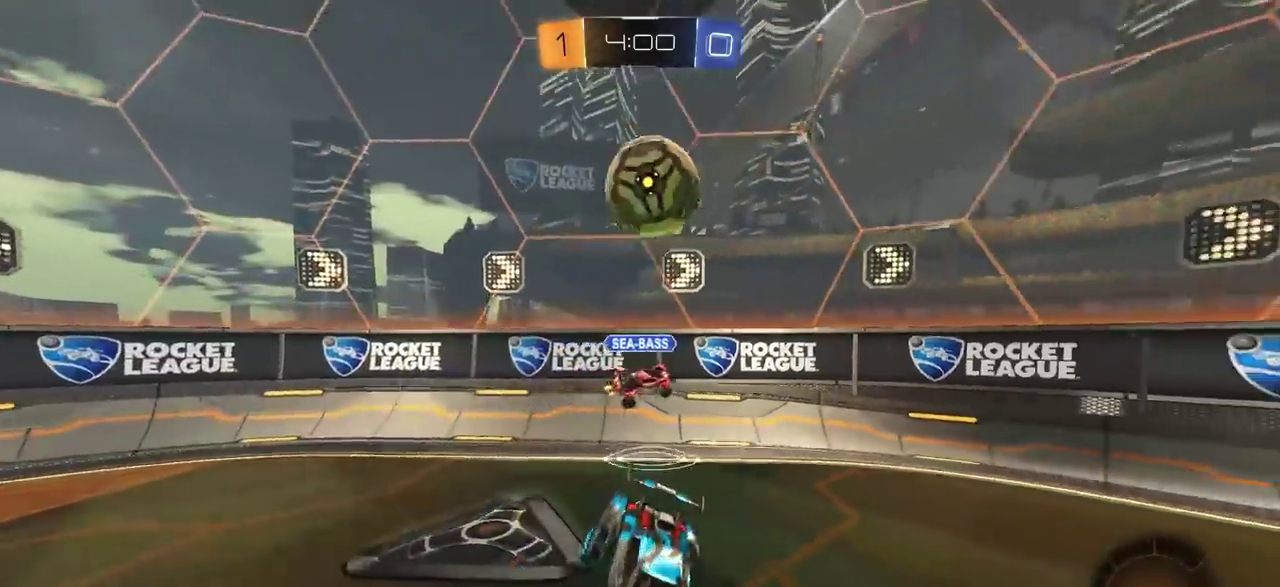
{"dt_ms": 500, "buttons": ["R2"], "left_stick": "left", "right_stick": "center", "events": [[17, "left_stick", "left"], [267, "TRIANGLE", "down"], [283, "left_stick", "center"], [383, "TRIANGLE", "up"], [450, "left_stick", "left"]]}
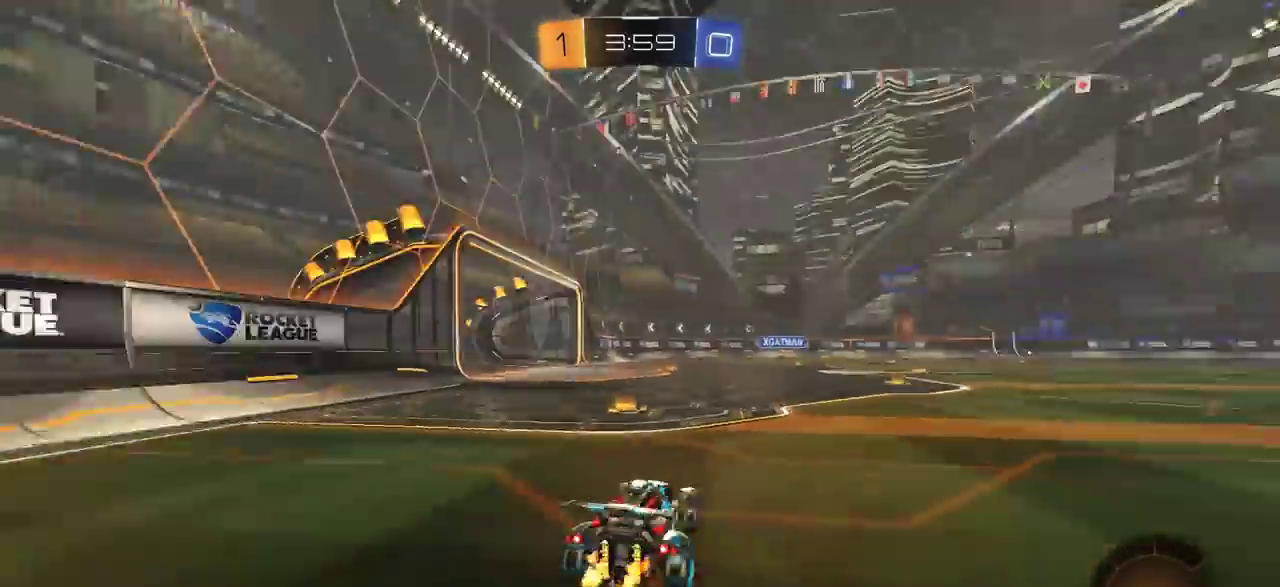
{"dt_ms": 500, "buttons": ["R2"], "left_stick": "center", "right_stick": "center", "events": [[33, "left_stick", "center"], [183, "left_stick", "left"], [200, "TRIANGLE", "down"], [367, "TRIANGLE", "up"], [400, "left_stick", "center"]]}
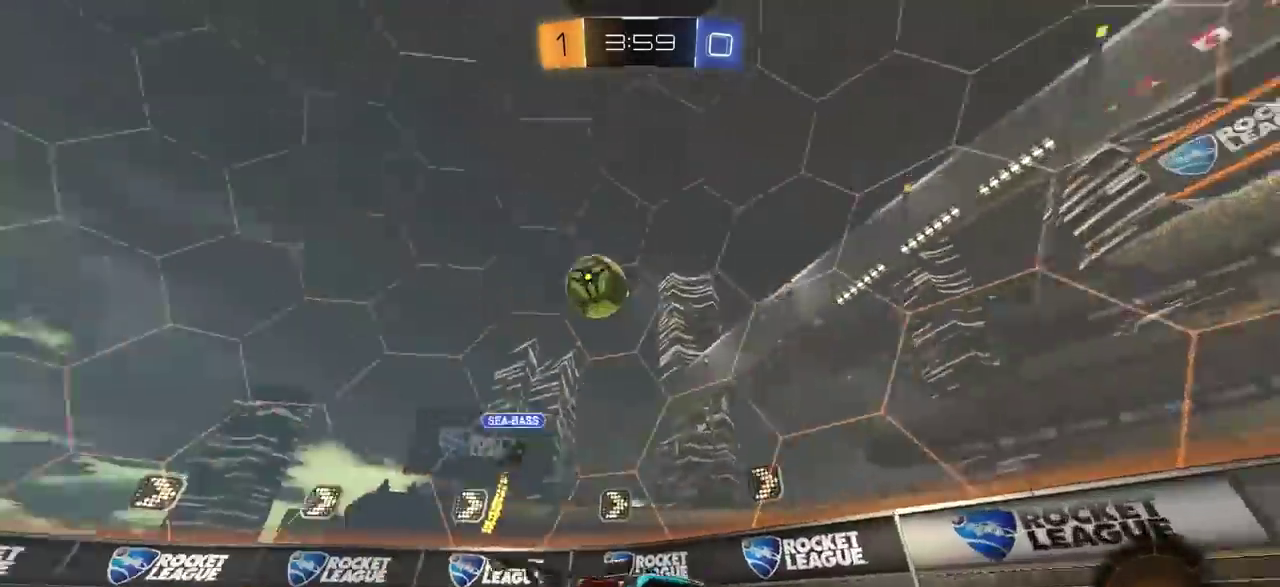
{"dt_ms": 400, "buttons": ["R2"], "left_stick": "center", "right_stick": "center", "events": [[150, "left_stick", "left"], [233, "left_stick", "center"]]}
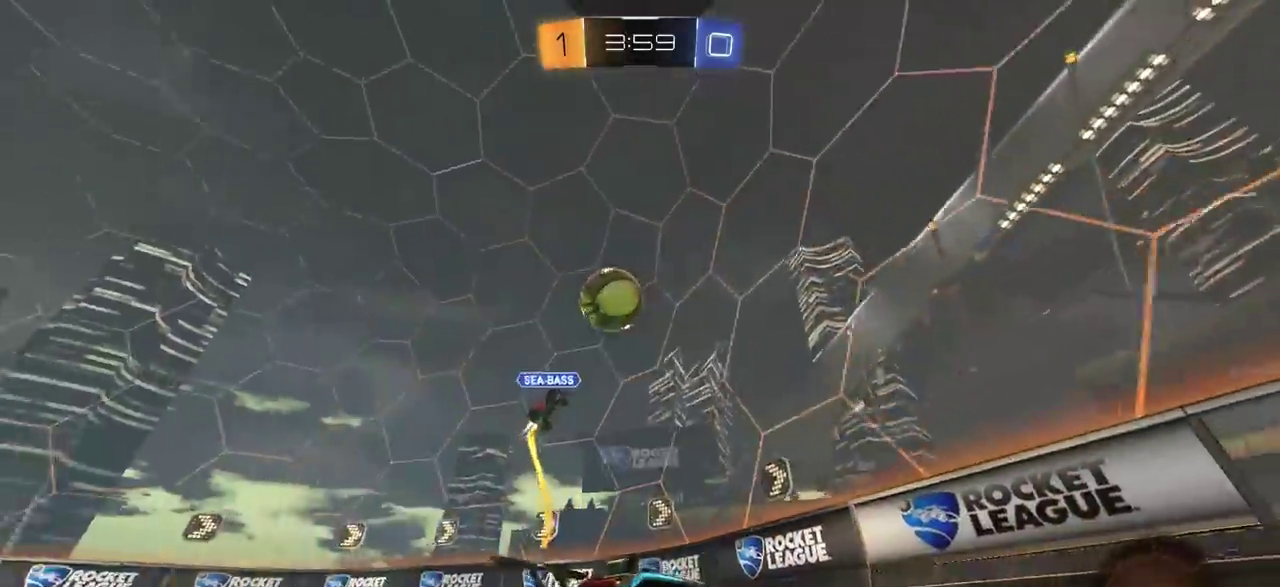
{"dt_ms": 700, "buttons": ["R2"], "left_stick": "right", "right_stick": "center", "events": [[50, "left_stick", "right"], [150, "left_stick", "center"], [233, "R2", "up"], [683, "left_stick", "right"], [700, "R2", "down"]]}
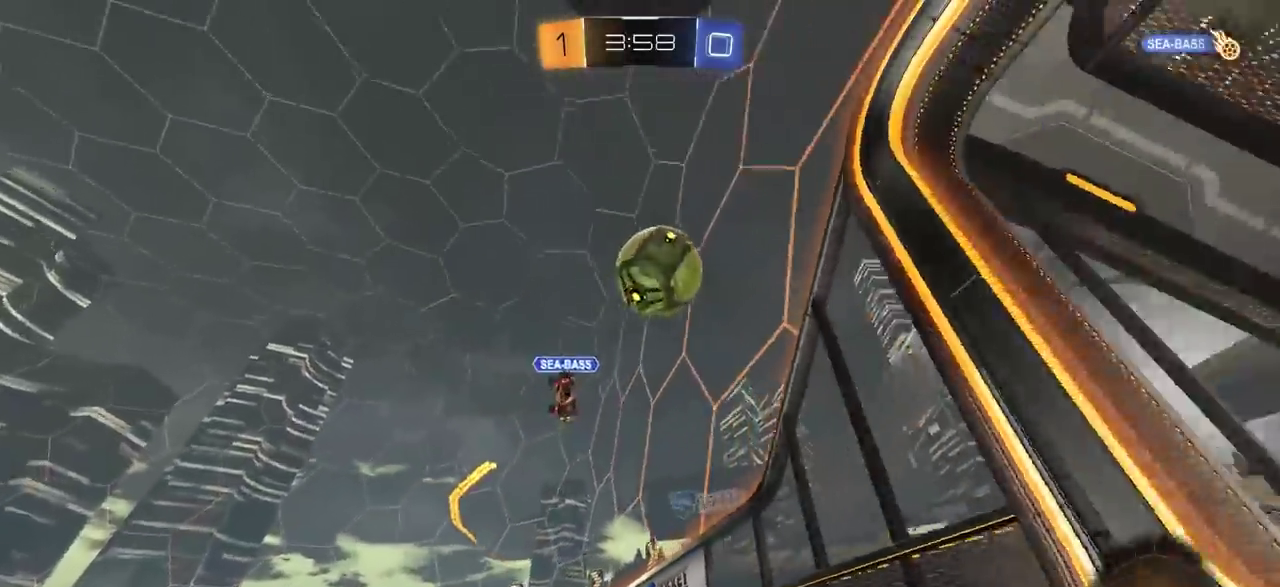
{"dt_ms": 400, "buttons": ["CROSS", "R2"], "left_stick": "down", "right_stick": "center", "events": [[167, "left_stick", "center"], [350, "CROSS", "down"], [400, "left_stick", "down"]]}
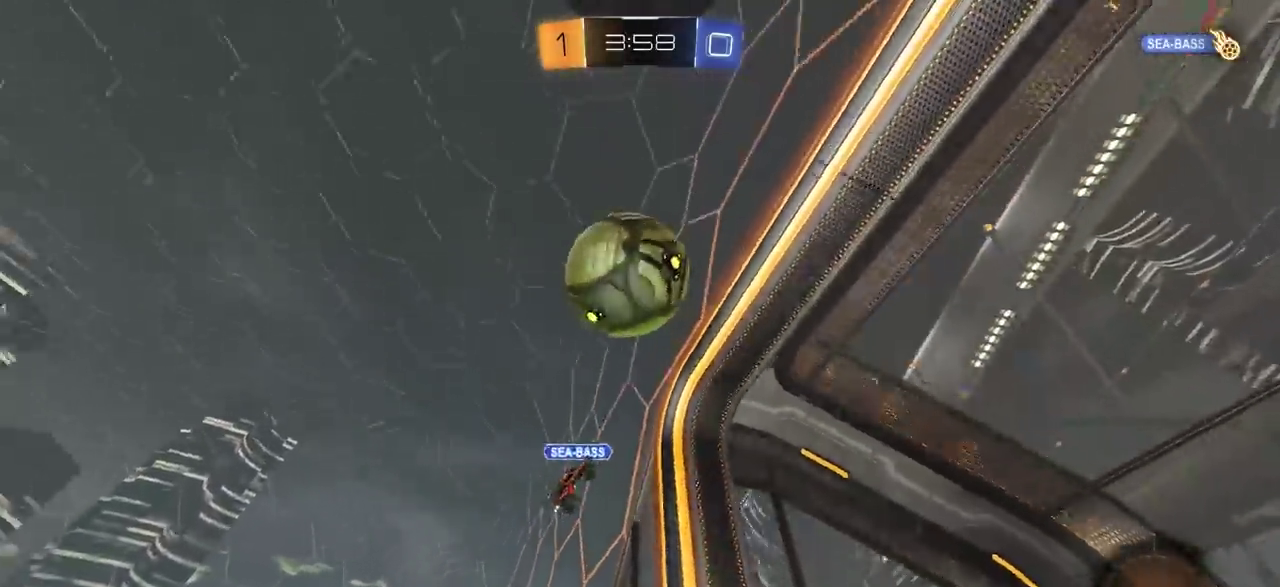
{"dt_ms": 400, "buttons": ["CROSS", "CIRCLE", "R2"], "left_stick": "down-right", "right_stick": "center", "events": [[67, "left_stick", "down-right"], [167, "left_stick", "center"], [200, "CROSS", "up"], [217, "CIRCLE", "down"], [300, "left_stick", "right"], [367, "CROSS", "down"], [367, "left_stick", "down-right"]]}
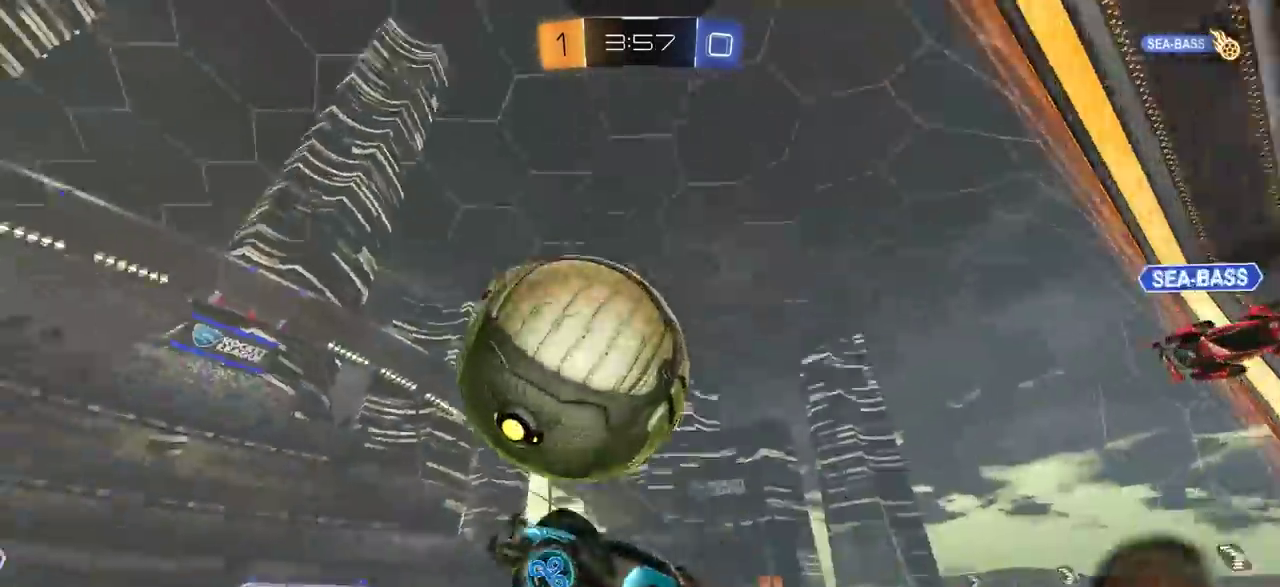
{"dt_ms": 700, "buttons": [], "left_stick": "center", "right_stick": "center", "events": [[133, "left_stick", "right"], [233, "CROSS", "up"], [267, "R2", "up"], [317, "CIRCLE", "up"], [550, "left_stick", "center"]]}
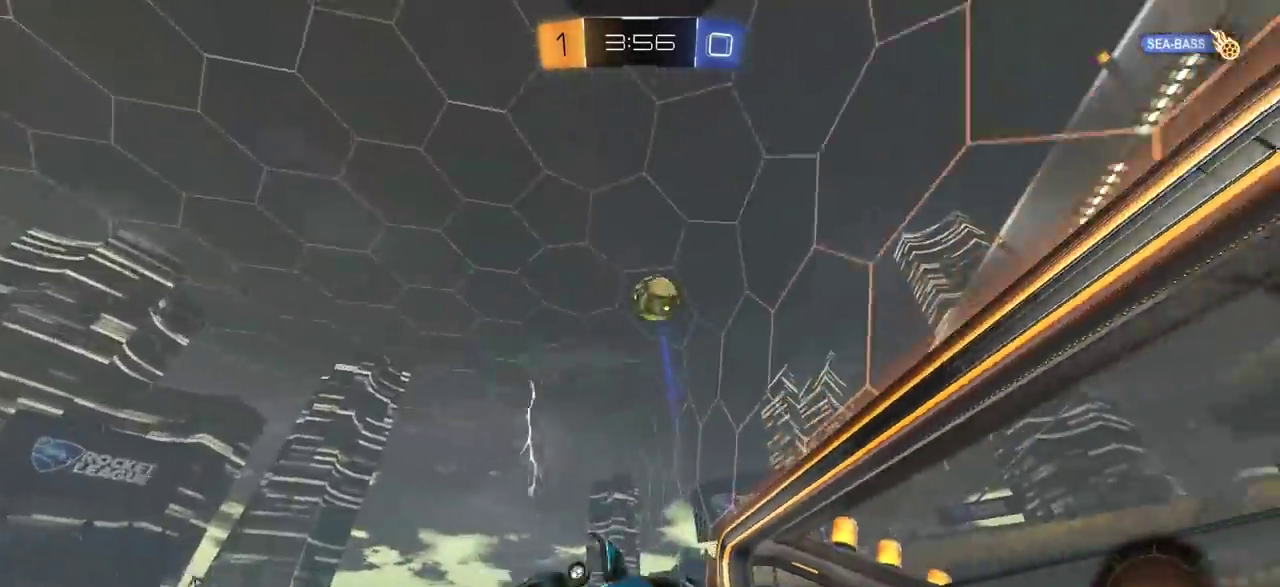
{"dt_ms": 400, "buttons": [], "left_stick": "up", "right_stick": "center", "events": [[17, "left_stick", "right"], [50, "L1", "down"], [150, "L1", "up"], [150, "left_stick", "center"], [267, "TRIANGLE", "down"], [383, "TRIANGLE", "up"], [400, "left_stick", "up"]]}
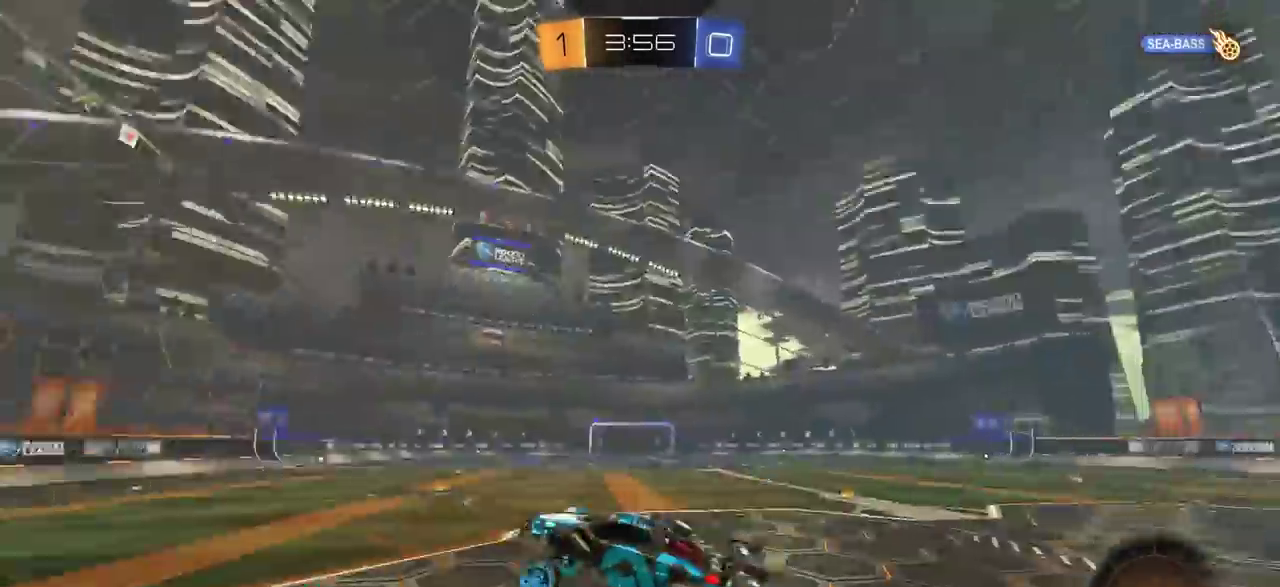
{"dt_ms": 400, "buttons": ["R2"], "left_stick": "left", "right_stick": "center", "events": [[183, "left_stick", "center"], [350, "R2", "down"], [350, "left_stick", "left"]]}
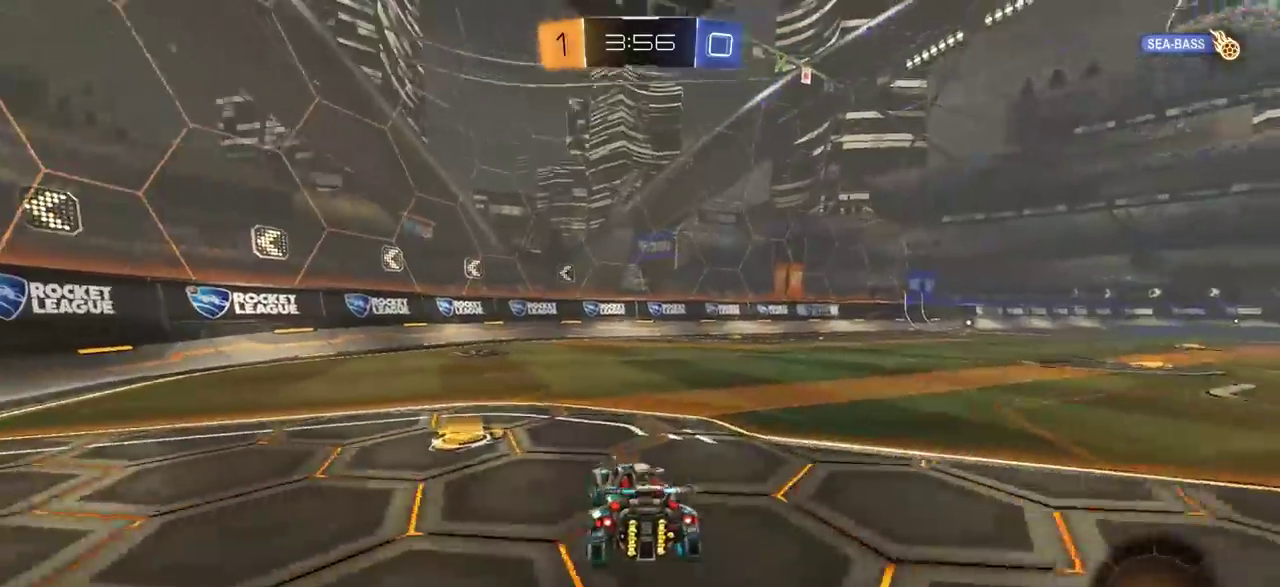
{"dt_ms": 700, "buttons": [], "left_stick": "center", "right_stick": "center", "events": [[117, "left_stick", "center"], [183, "CROSS", "down"], [250, "left_stick", "up"], [300, "L1", "down"], [383, "L1", "up"], [400, "CROSS", "up"], [417, "left_stick", "center"], [433, "TRIANGLE", "down"], [567, "R2", "up"], [567, "TRIANGLE", "up"]]}
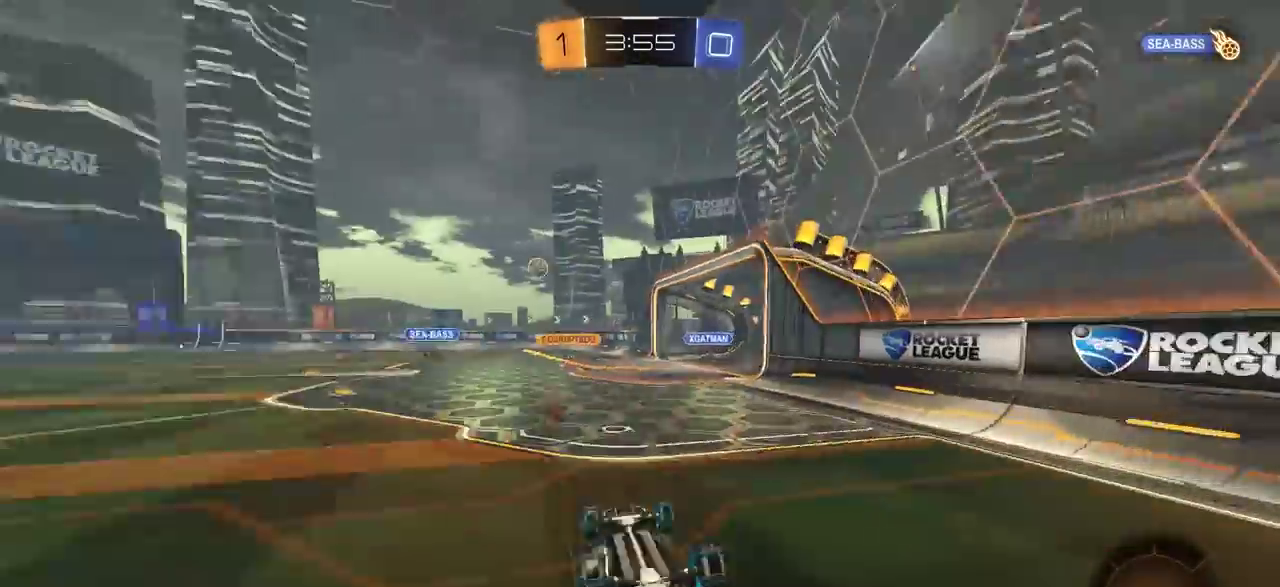
{"dt_ms": 400, "buttons": [], "left_stick": "right", "right_stick": "center", "events": [[283, "left_stick", "right"]]}
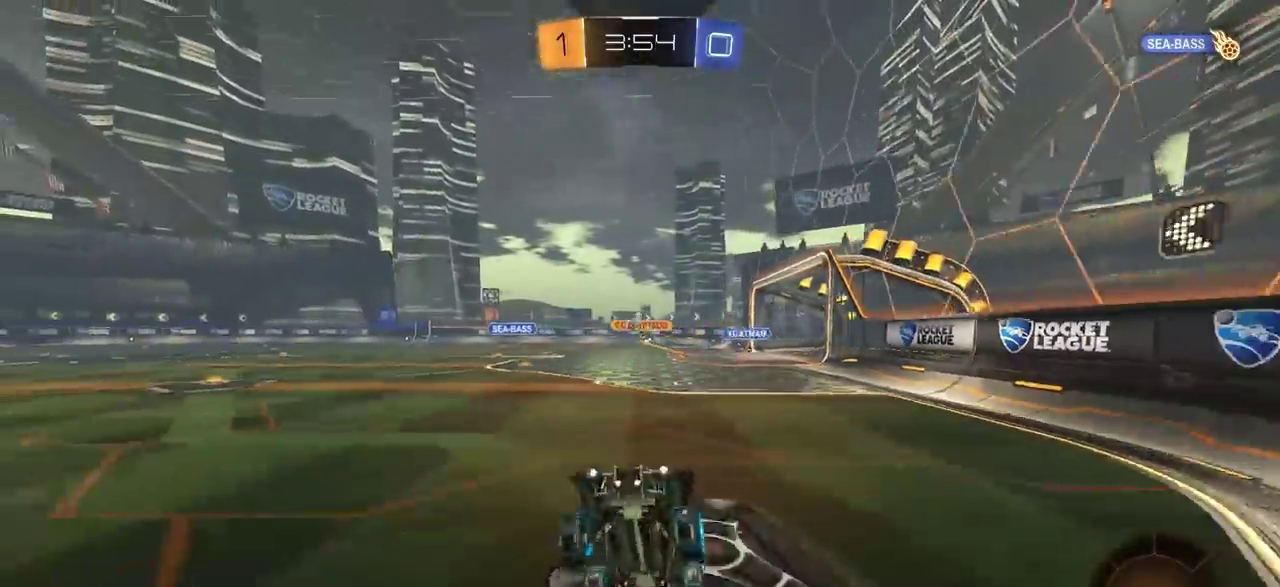
{"dt_ms": 700, "buttons": ["R2"], "left_stick": "right", "right_stick": "center", "events": [[33, "R2", "down"], [83, "left_stick", "center"], [217, "left_stick", "right"]]}
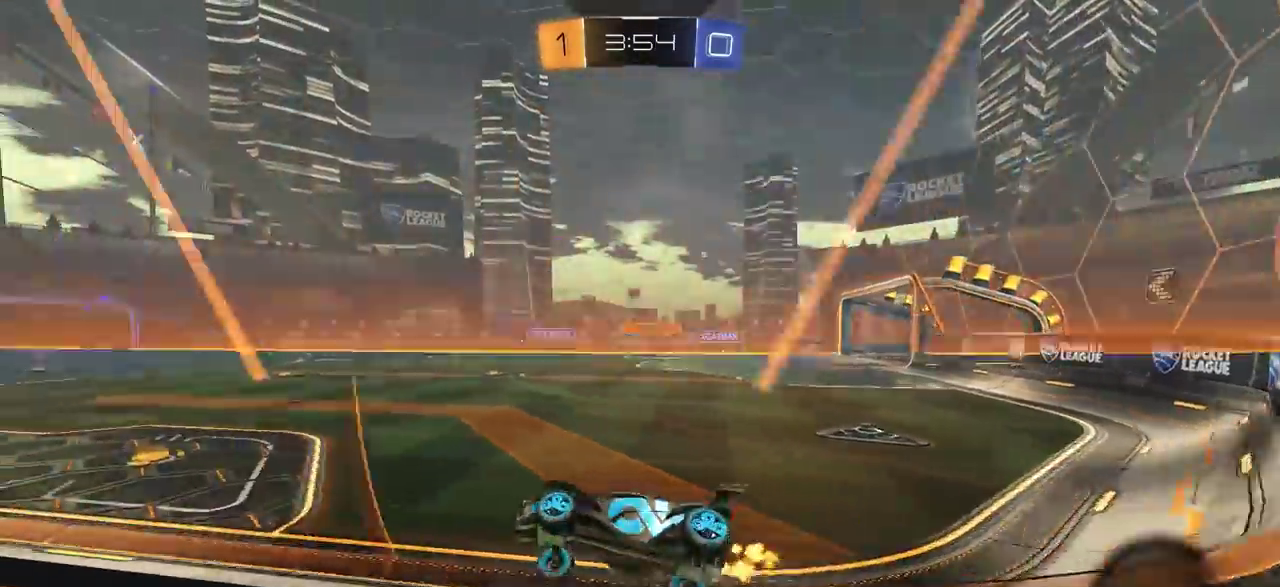
{"dt_ms": 300, "buttons": ["CROSS", "L1", "R2"], "left_stick": "up", "right_stick": "center", "events": [[33, "left_stick", "center"], [117, "CROSS", "down"], [183, "CROSS", "up"], [183, "left_stick", "up"], [200, "L1", "down"], [233, "CROSS", "down"]]}
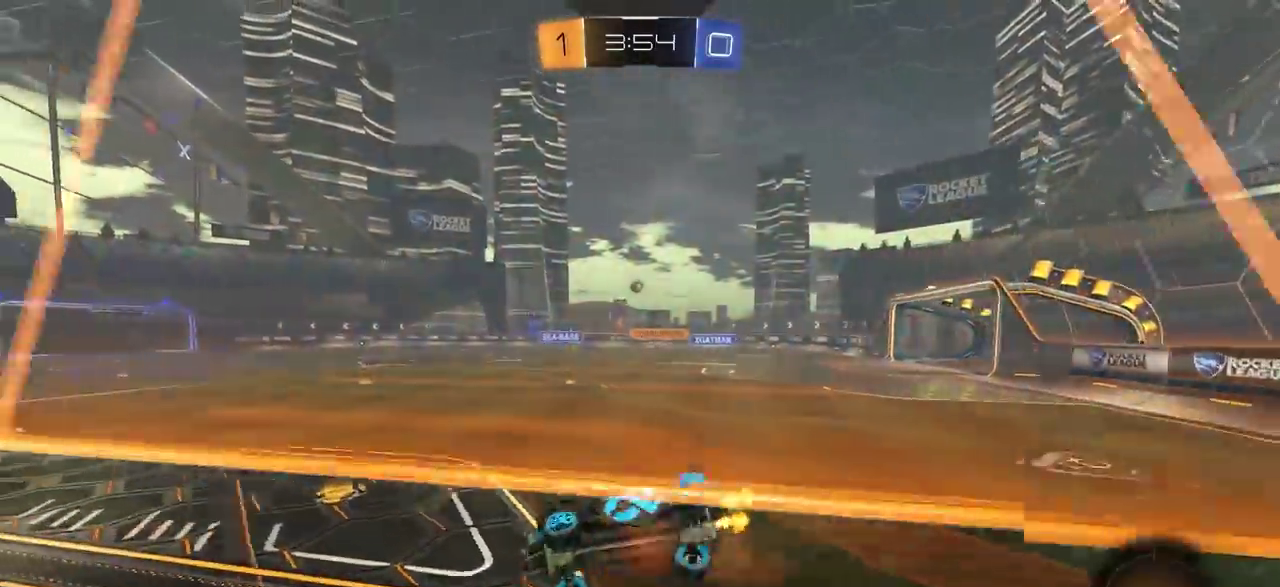
{"dt_ms": 400, "buttons": [], "left_stick": "center", "right_stick": "center", "events": [[17, "R2", "up"], [33, "CROSS", "up"], [33, "L1", "up"], [50, "left_stick", "center"], [150, "TRIANGLE", "down"], [267, "TRIANGLE", "up"]]}
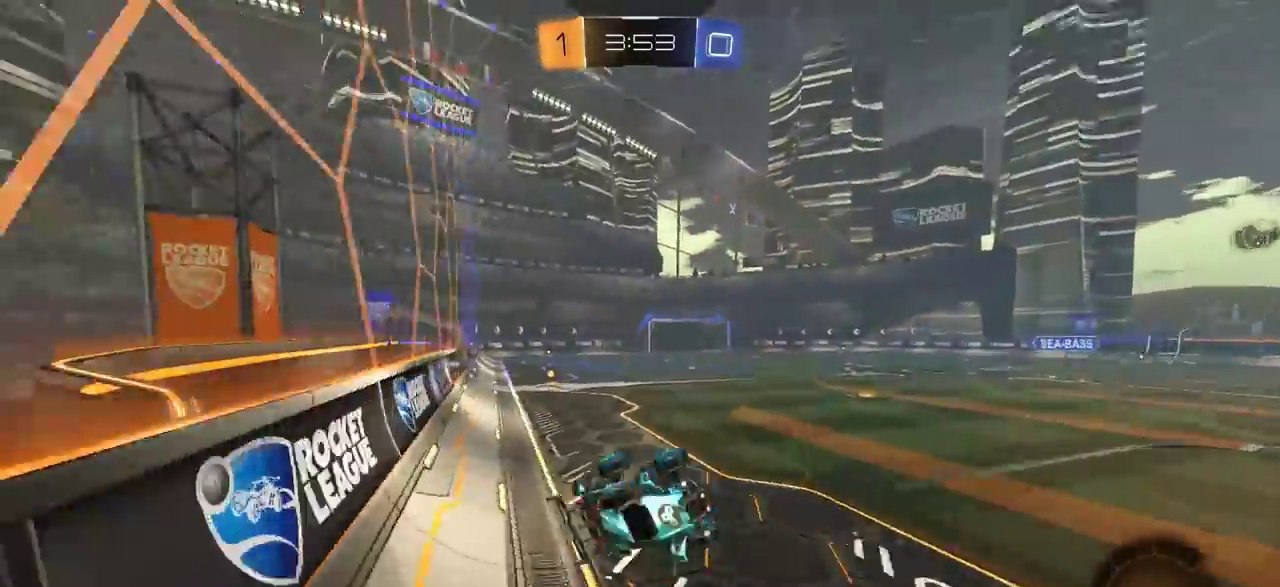
{"dt_ms": 800, "buttons": [], "left_stick": "left", "right_stick": "center", "events": [[300, "L1", "down"], [317, "left_stick", "left"], [350, "TRIANGLE", "down"], [450, "L1", "up"], [467, "TRIANGLE", "up"], [533, "left_stick", "center"], [750, "left_stick", "left"]]}
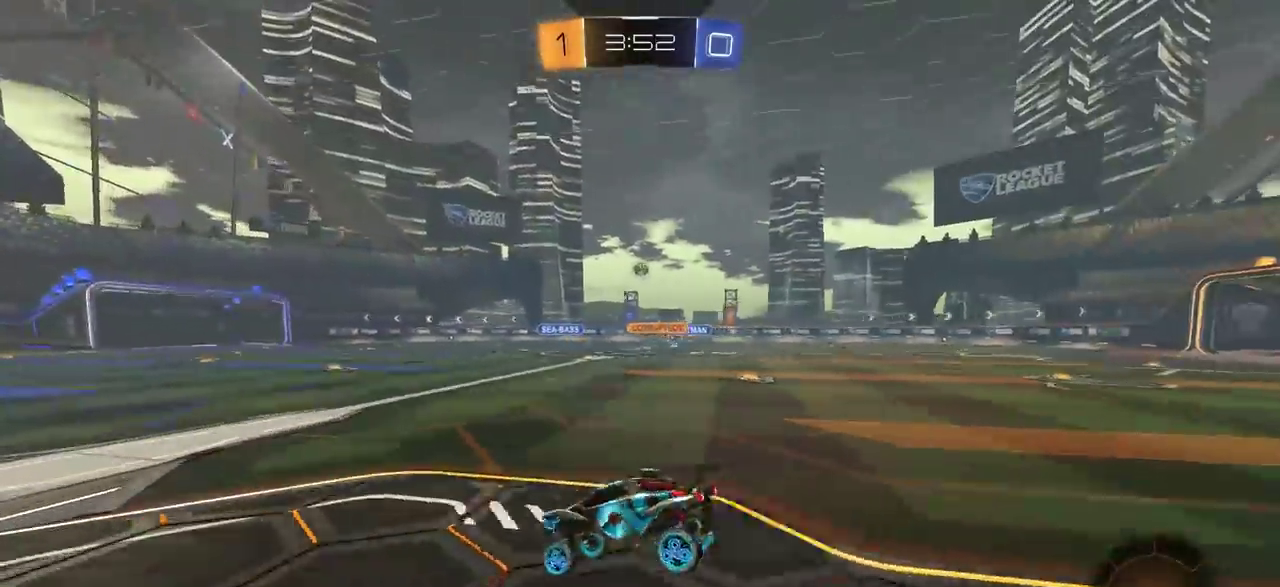
{"dt_ms": 300, "buttons": [], "left_stick": "right", "right_stick": "center", "events": [[183, "left_stick", "center"], [300, "left_stick", "right"]]}
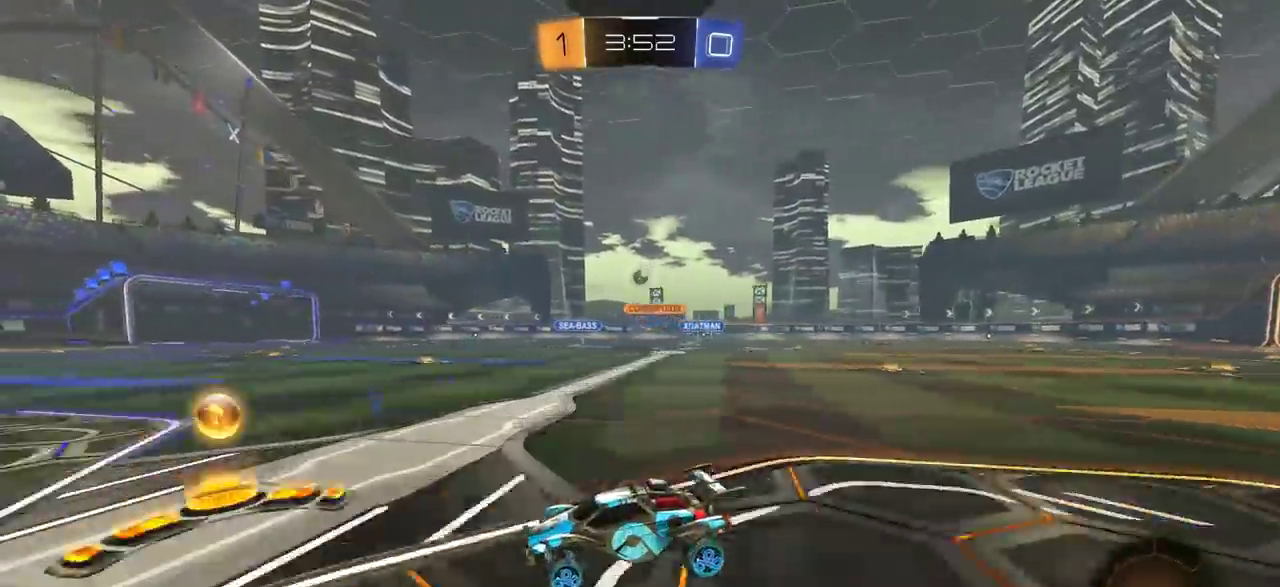
{"dt_ms": 500, "buttons": ["R2"], "left_stick": "center", "right_stick": "center", "events": [[117, "L1", "down"], [233, "L1", "up"], [233, "R2", "down"], [450, "left_stick", "center"]]}
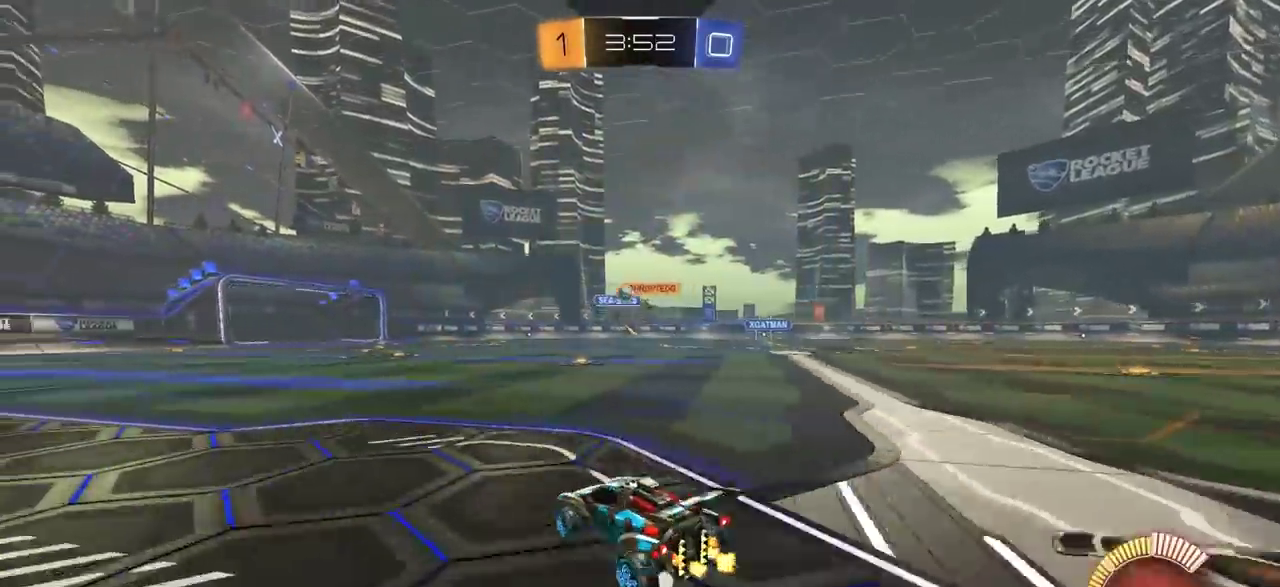
{"dt_ms": 700, "buttons": ["R2"], "left_stick": "right", "right_stick": "center", "events": [[500, "left_stick", "right"]]}
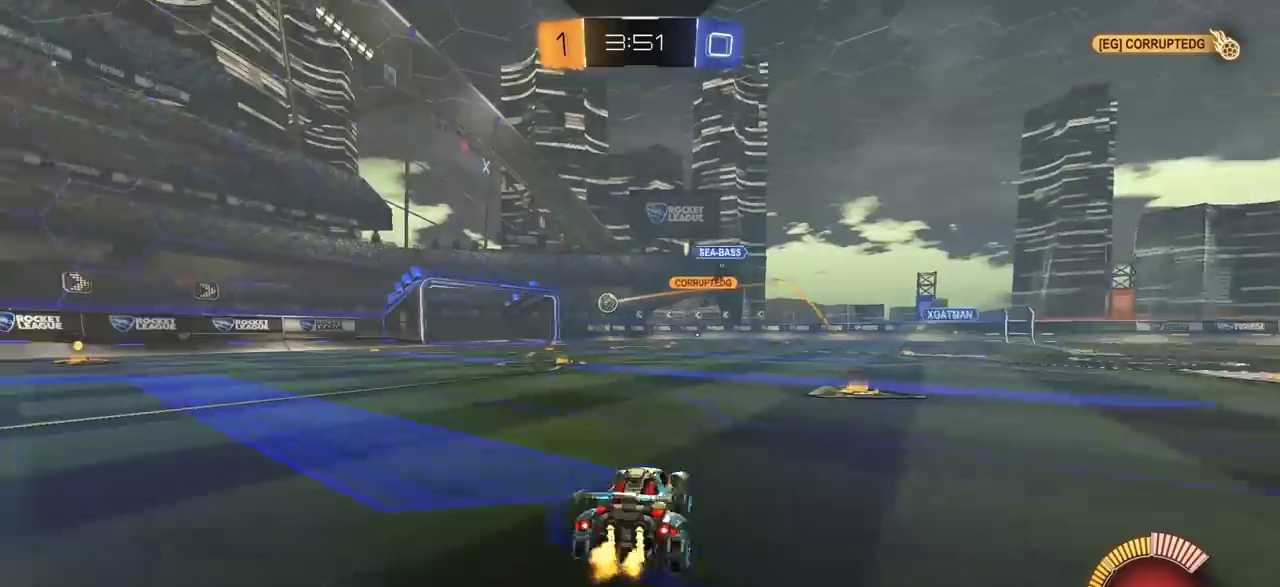
{"dt_ms": 300, "buttons": ["CROSS", "CIRCLE", "L1", "R2"], "left_stick": "up-right", "right_stick": "center", "events": [[33, "CIRCLE", "down"], [133, "left_stick", "center"], [233, "CROSS", "down"], [283, "L1", "down"], [300, "left_stick", "up-right"]]}
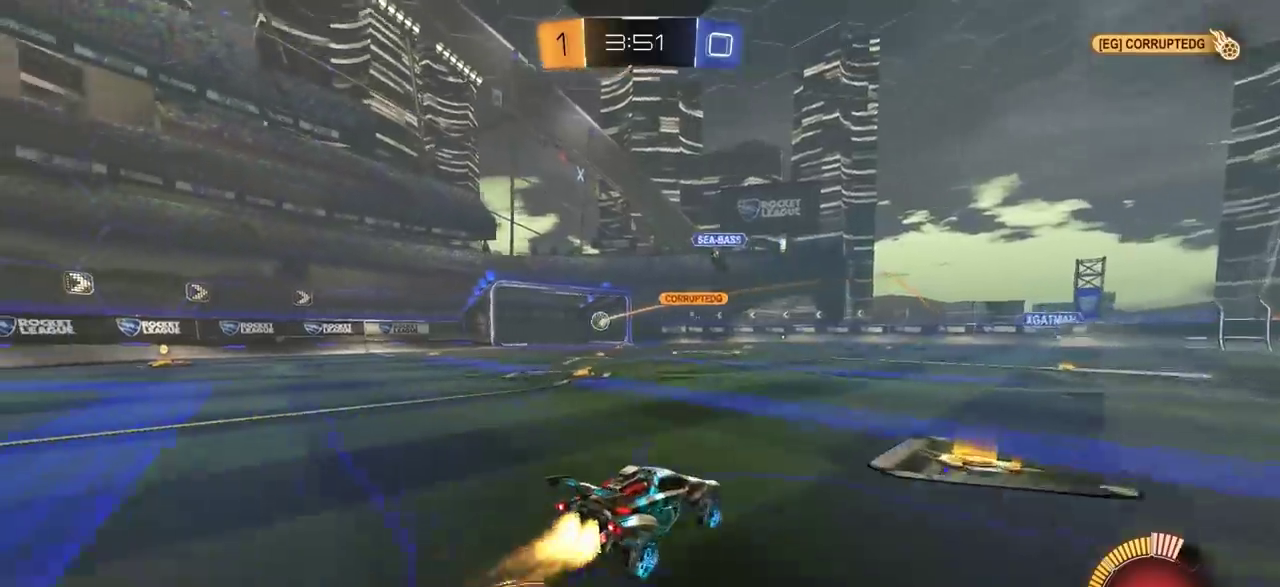
{"dt_ms": 500, "buttons": [], "left_stick": "center", "right_stick": "center", "events": [[17, "CROSS", "up"], [67, "CROSS", "down"], [67, "R2", "up"], [183, "L1", "up"], [183, "left_stick", "center"], [333, "CROSS", "up"], [350, "CIRCLE", "up"]]}
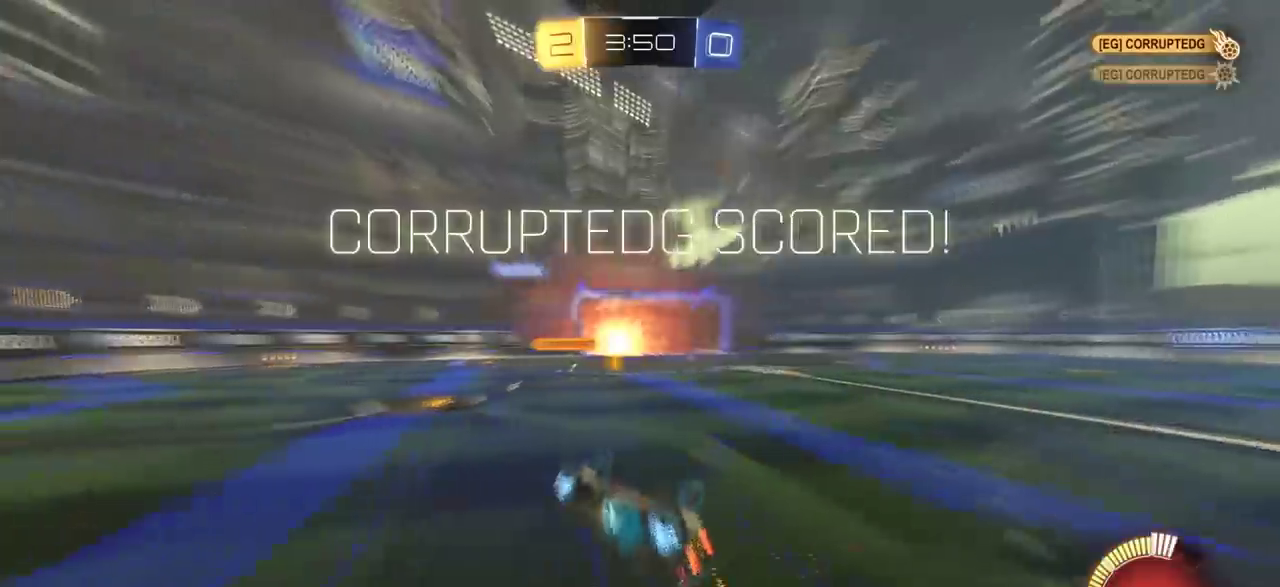
{"dt_ms": 300, "buttons": ["SELECT"], "left_stick": "center", "right_stick": "center", "events": [[267, "SELECT", "down"]]}
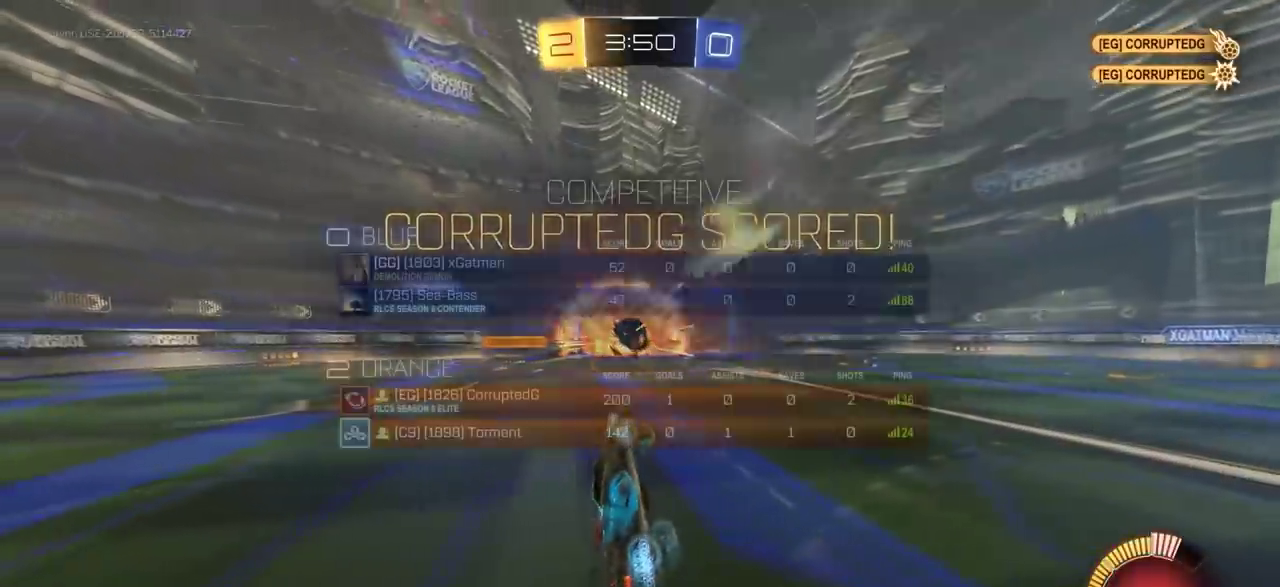
{"dt_ms": 700, "buttons": ["R2"], "left_stick": "center", "right_stick": "center", "events": [[67, "SELECT", "up"], [150, "TRIANGLE", "down"], [250, "R2", "down"], [300, "TRIANGLE", "up"]]}